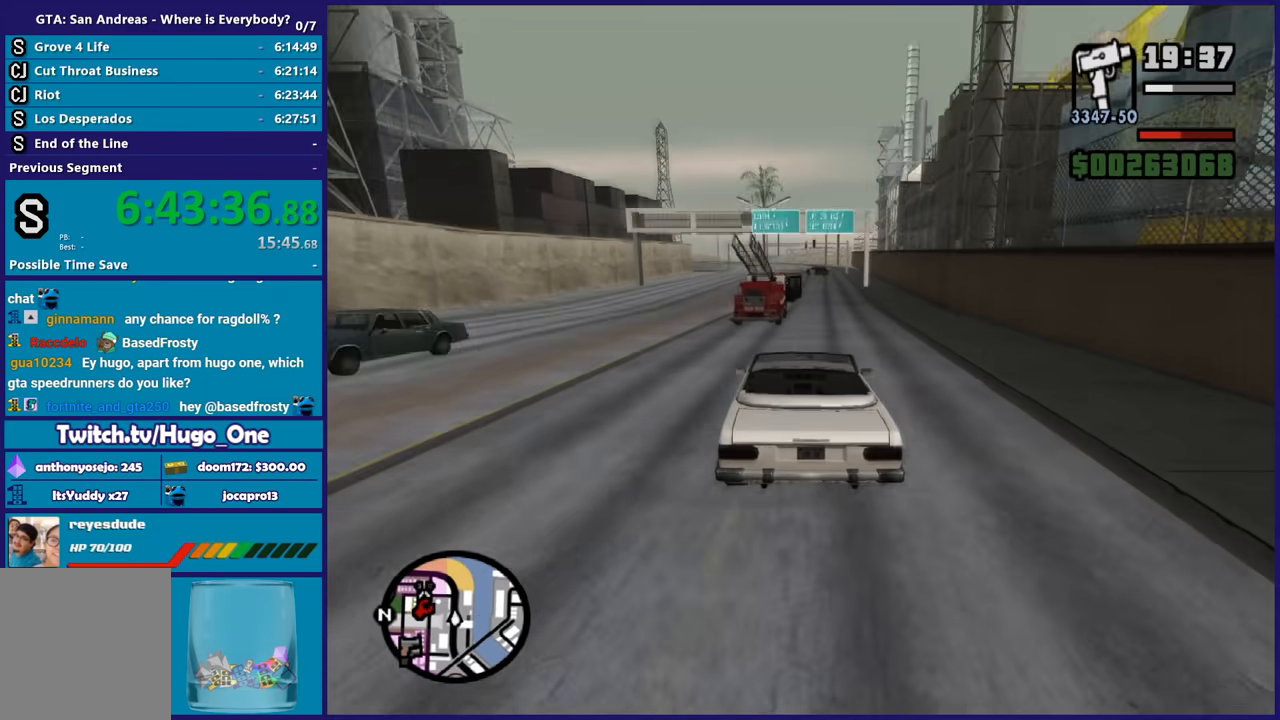
Gameplay with a controller (Xbox layout); each line is a JSON object with the inputs held at the frame after it. "button_events" lists button changes between this image and that frame as [ms after this image, input, new state], when the widget could be followed in between (sticks are given only as held states).
{"buttons": ["R2"], "left_stick": "left", "right_stick": "down", "button_events": []}
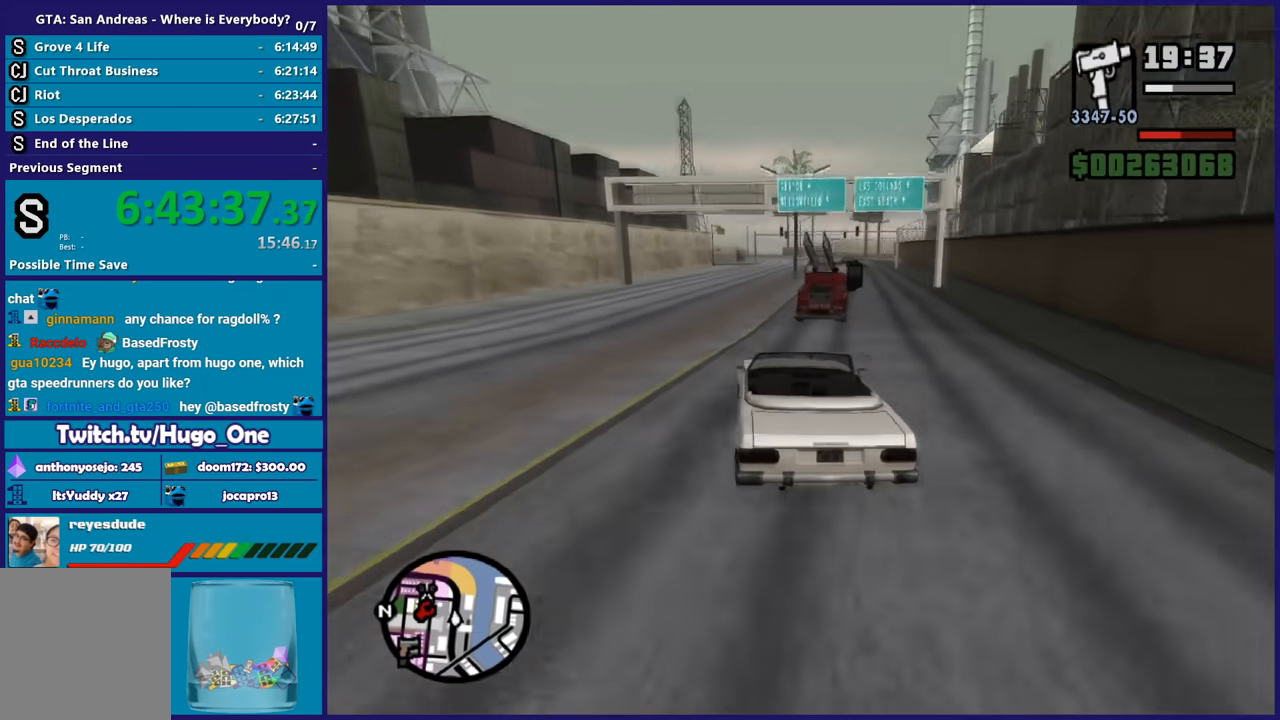
{"buttons": ["R2"], "left_stick": "center", "right_stick": "down-right", "button_events": []}
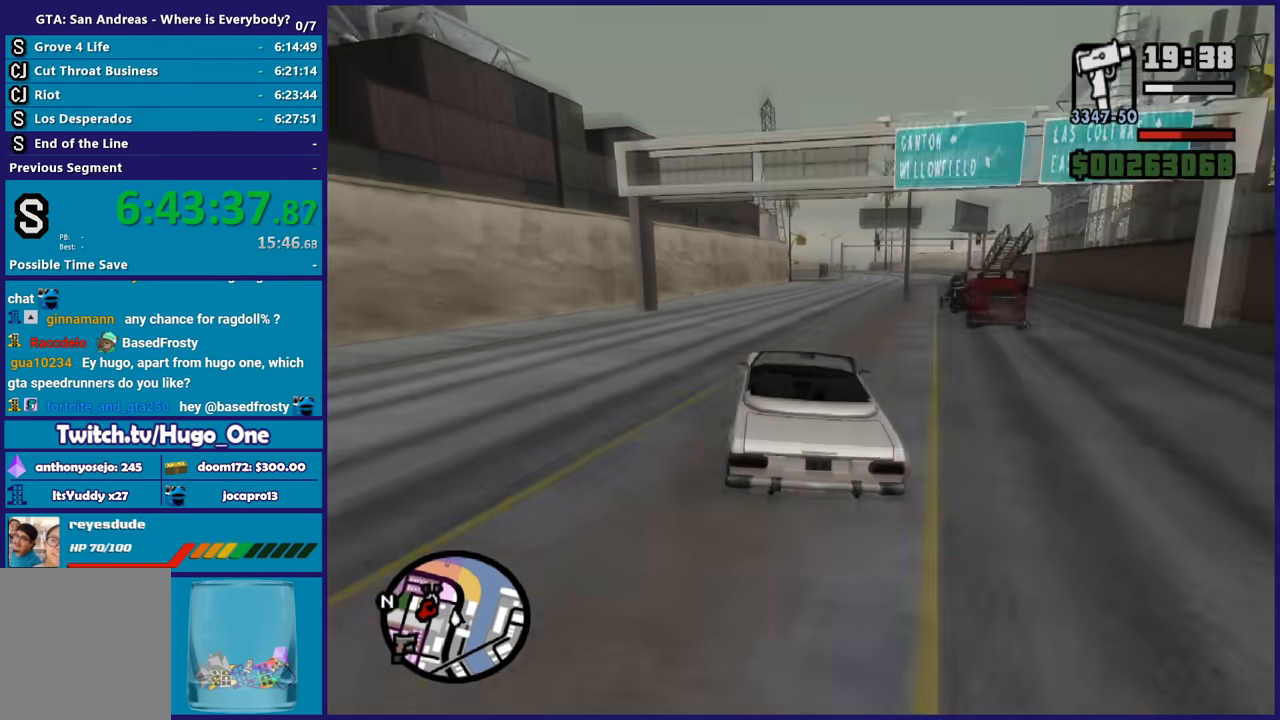
{"buttons": ["R2"], "left_stick": "center", "right_stick": "down-right", "button_events": []}
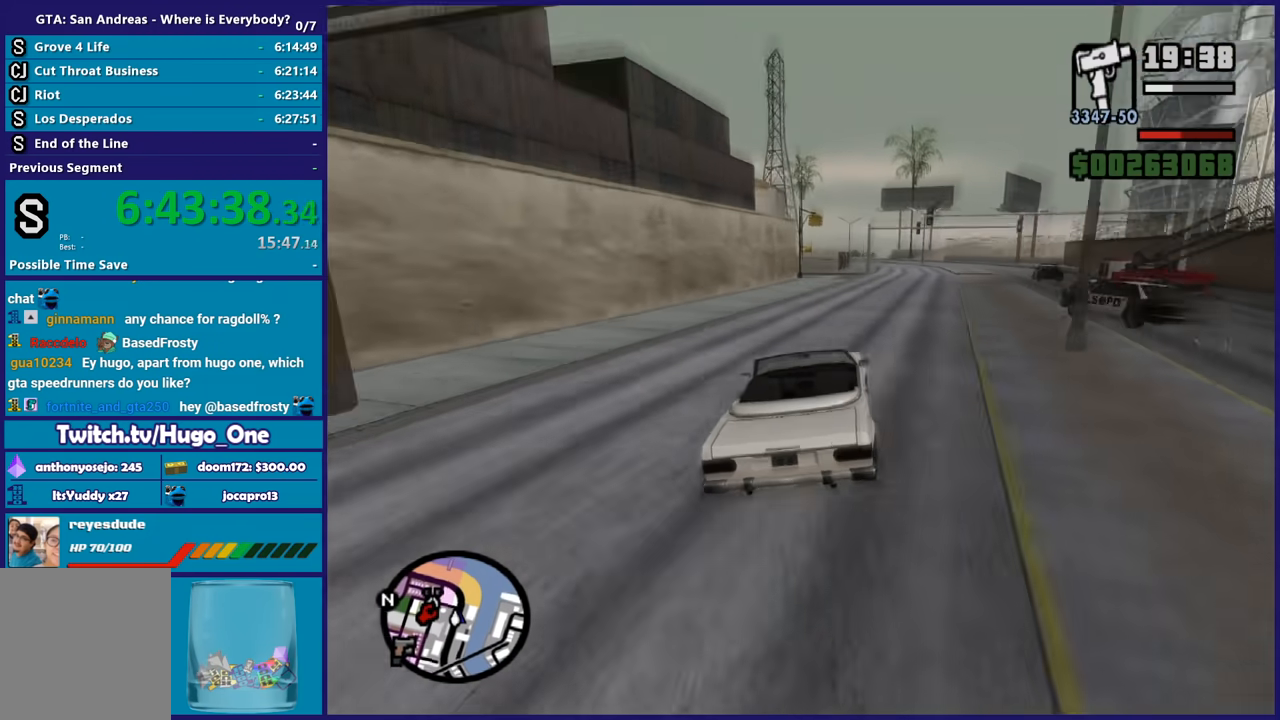
{"buttons": [], "left_stick": "center", "right_stick": "down", "button_events": [[200, "R2", "up"]]}
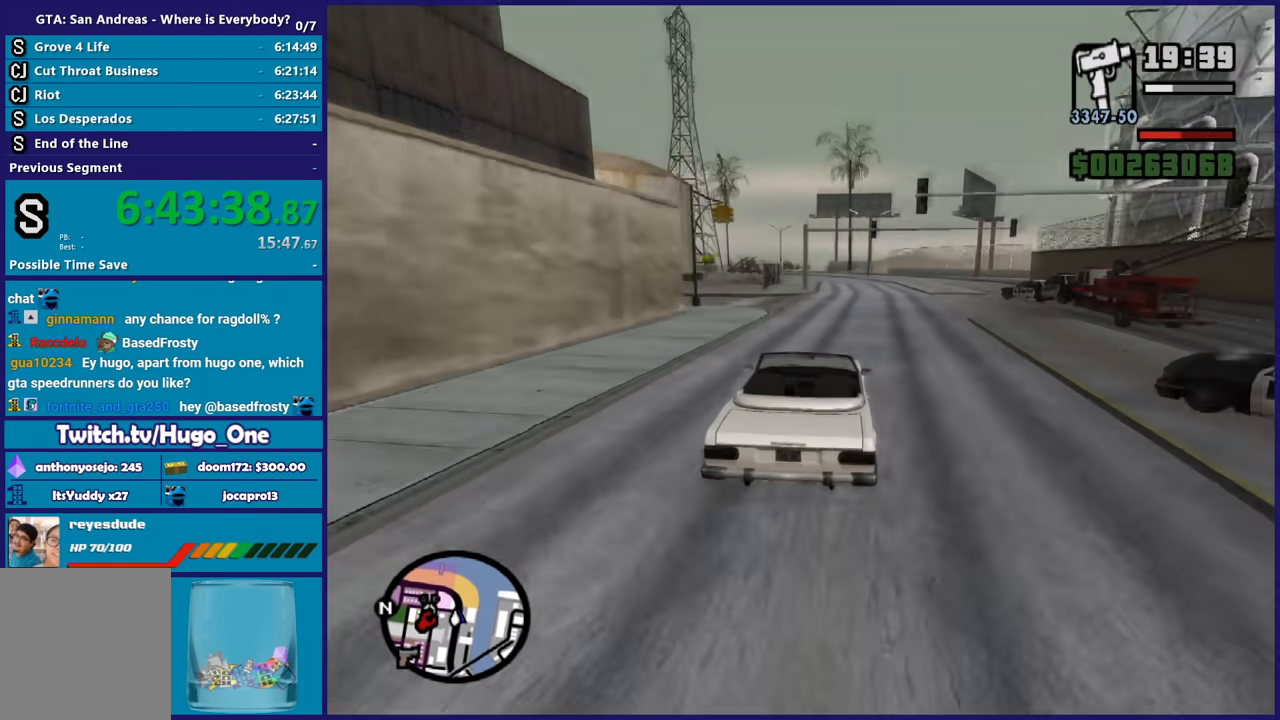
{"buttons": [], "left_stick": "left", "right_stick": "down-left", "button_events": []}
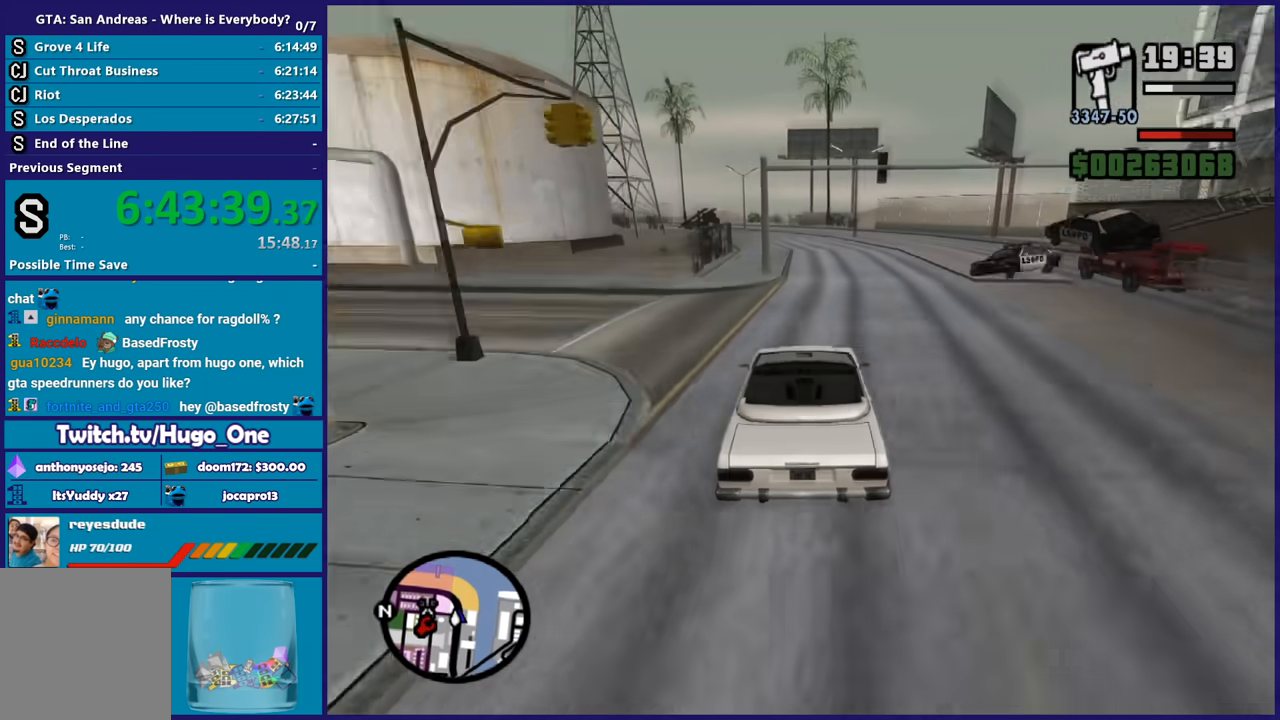
{"buttons": [], "left_stick": "right", "right_stick": "down-left", "button_events": []}
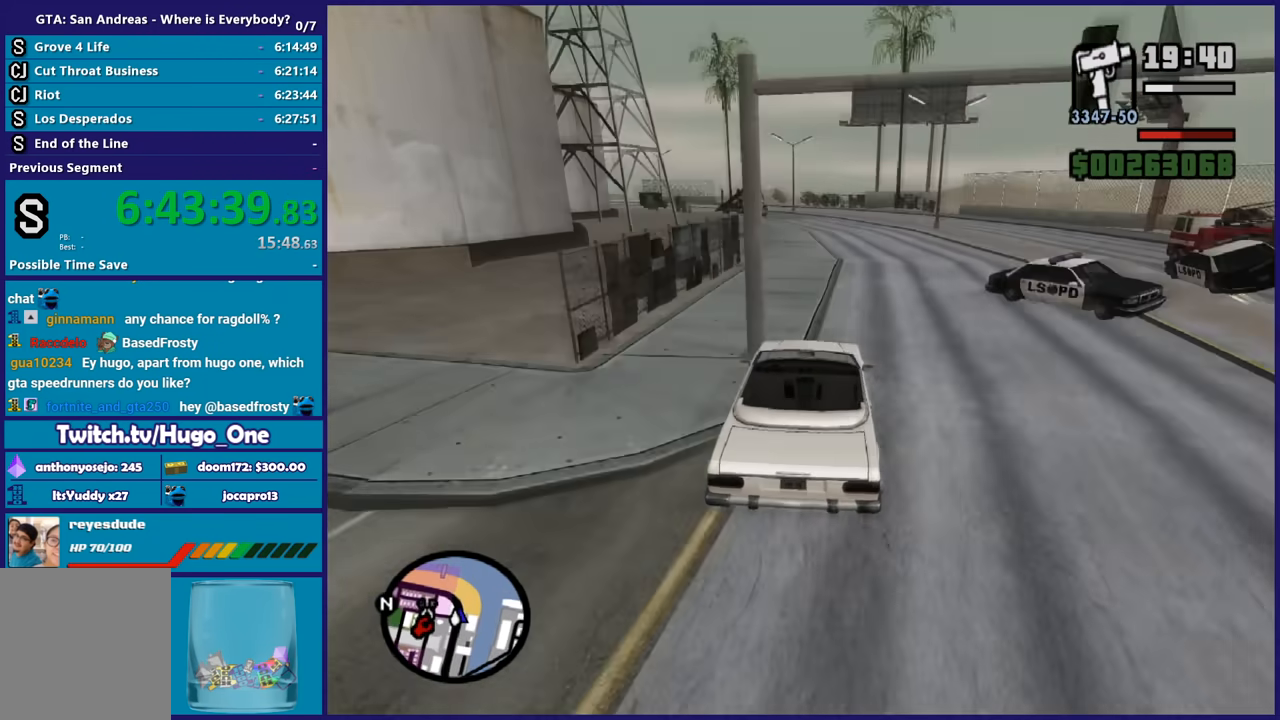
{"buttons": ["L3"], "left_stick": "down-left", "right_stick": "down-left", "button_events": [[234, "L3", "down"]]}
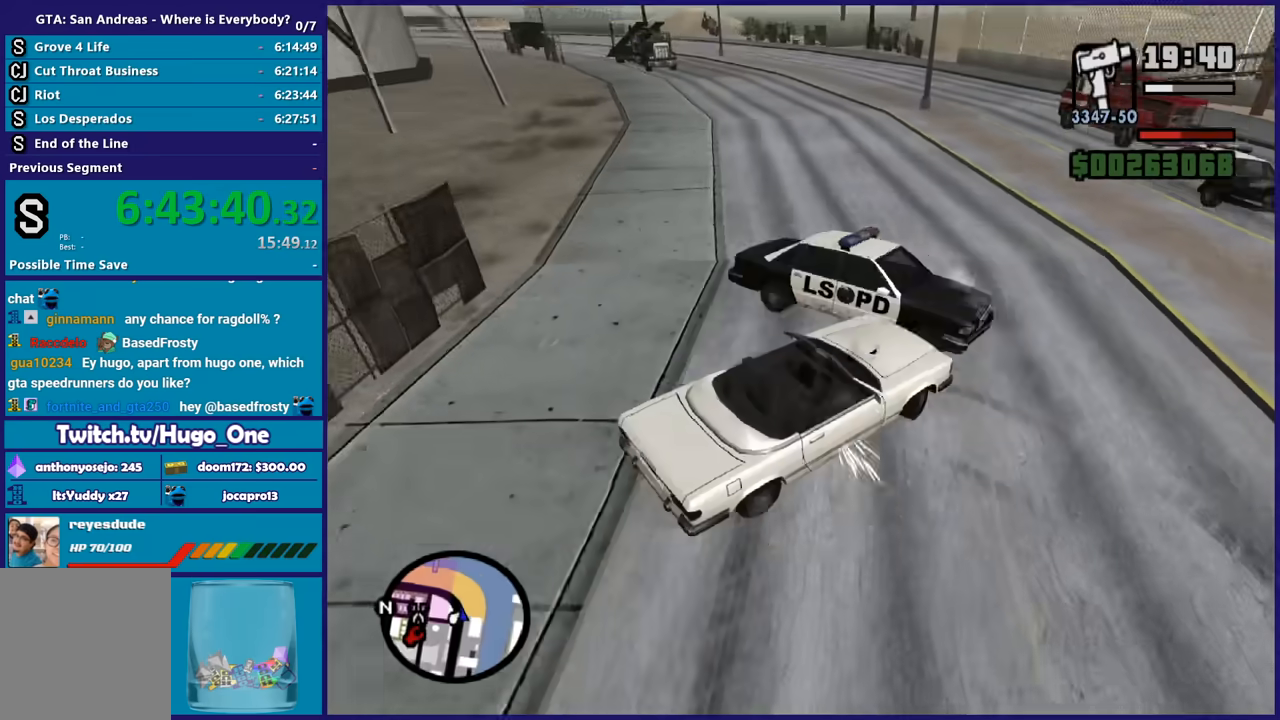
{"buttons": ["R2", "L3"], "left_stick": "down-left", "right_stick": "down-left", "button_events": [[300, "R2", "down"]]}
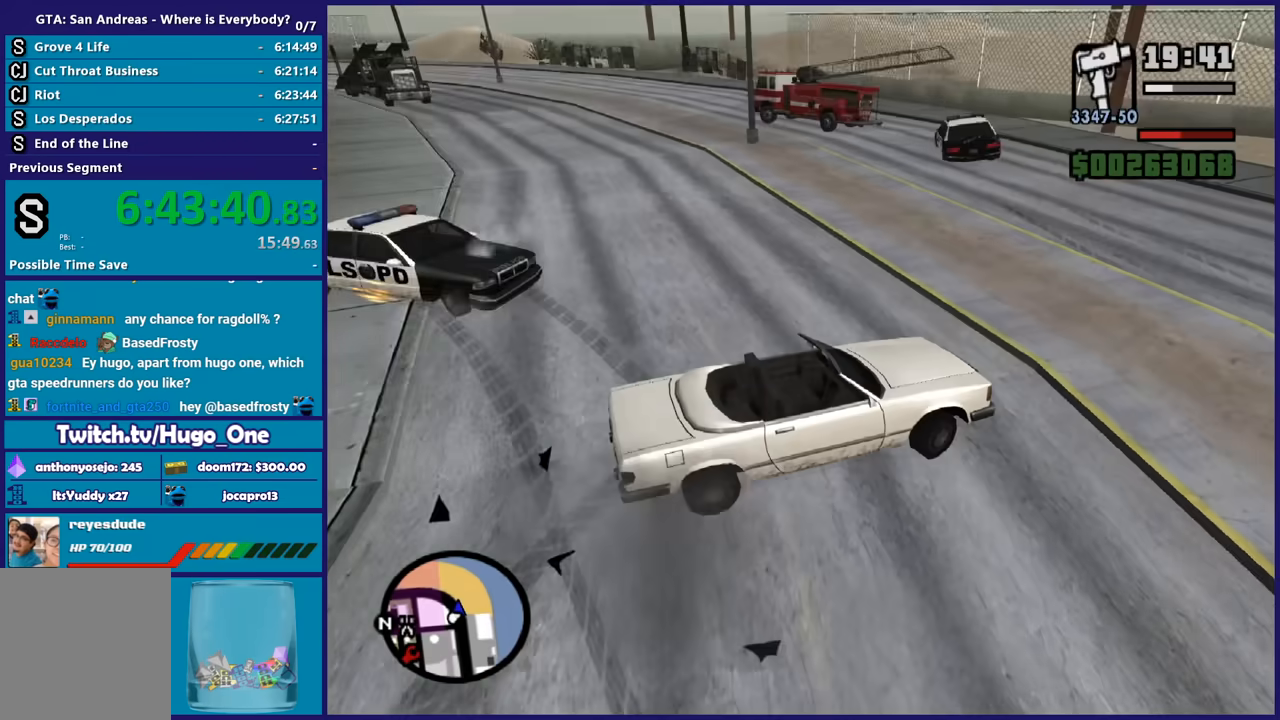
{"buttons": ["R2", "L3"], "left_stick": "left", "right_stick": "left", "button_events": []}
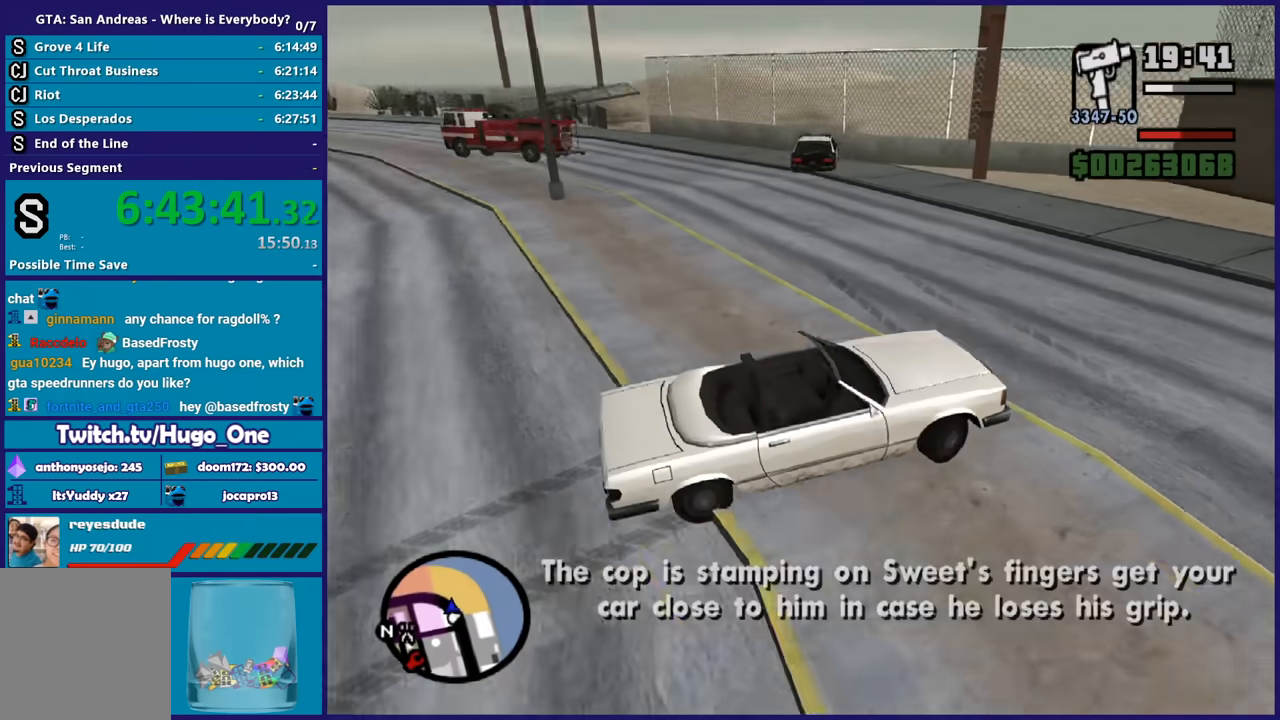
{"buttons": ["L3"], "left_stick": "down-left", "right_stick": "left", "button_events": [[467, "R2", "up"]]}
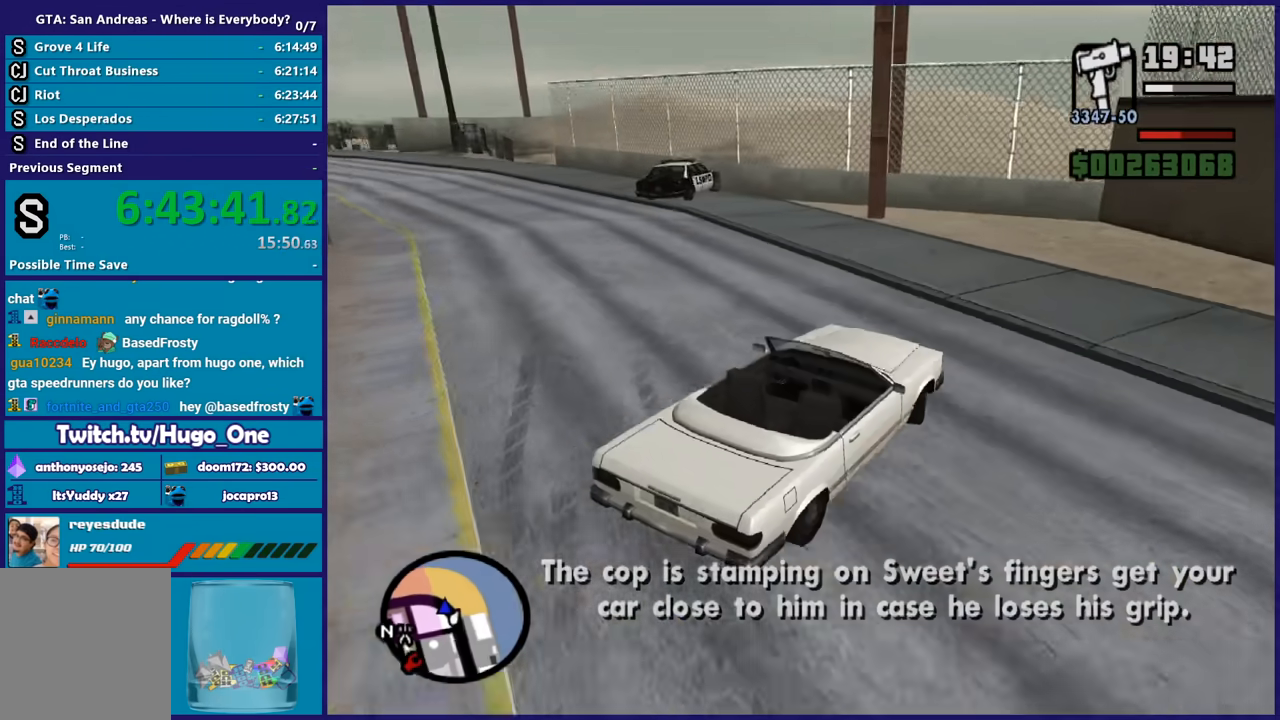
{"buttons": ["R2"], "left_stick": "down-left", "right_stick": "left", "button_events": [[200, "R2", "down"], [467, "L3", "up"]]}
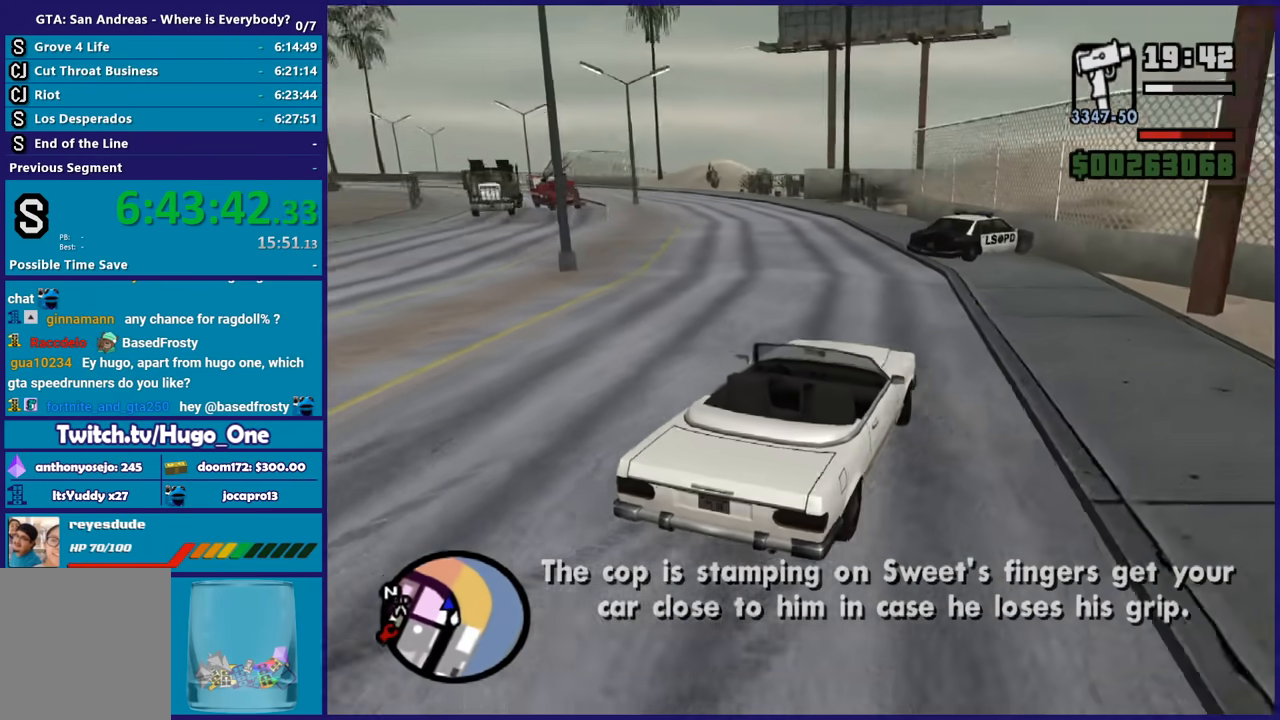
{"buttons": ["R2"], "left_stick": "center", "right_stick": "left", "button_events": []}
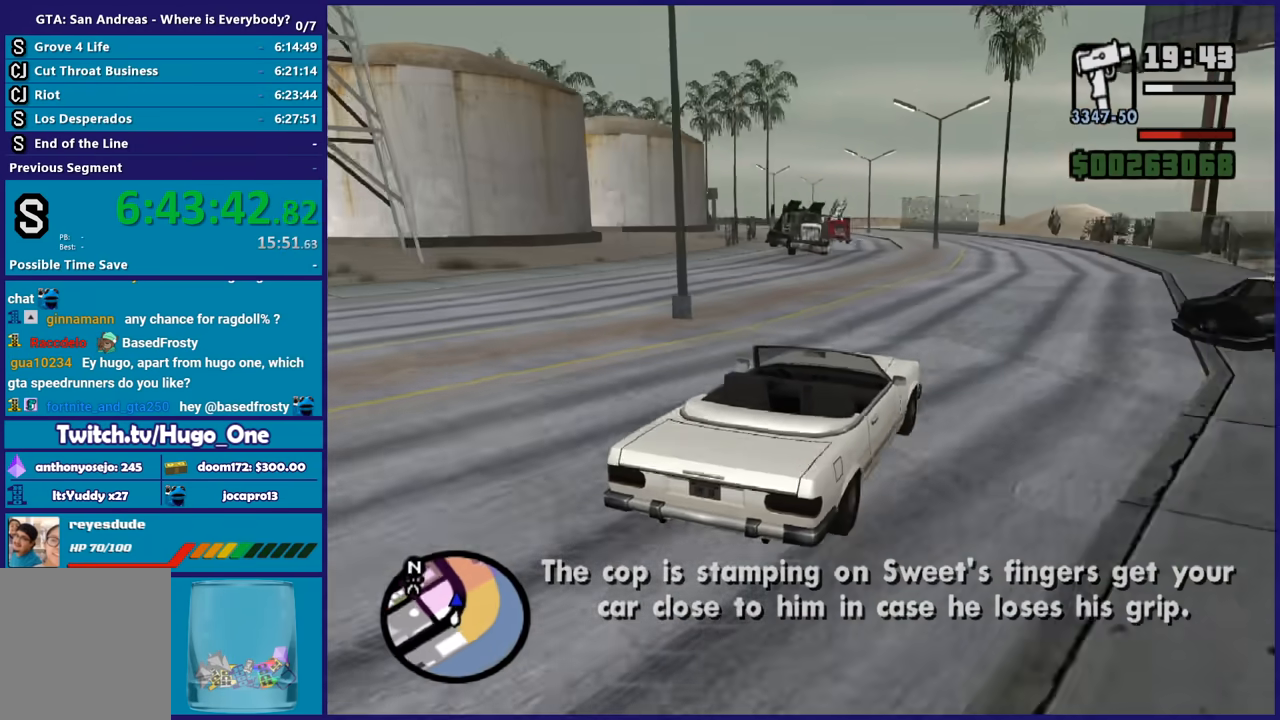
{"buttons": ["R2"], "left_stick": "center", "right_stick": "center", "button_events": []}
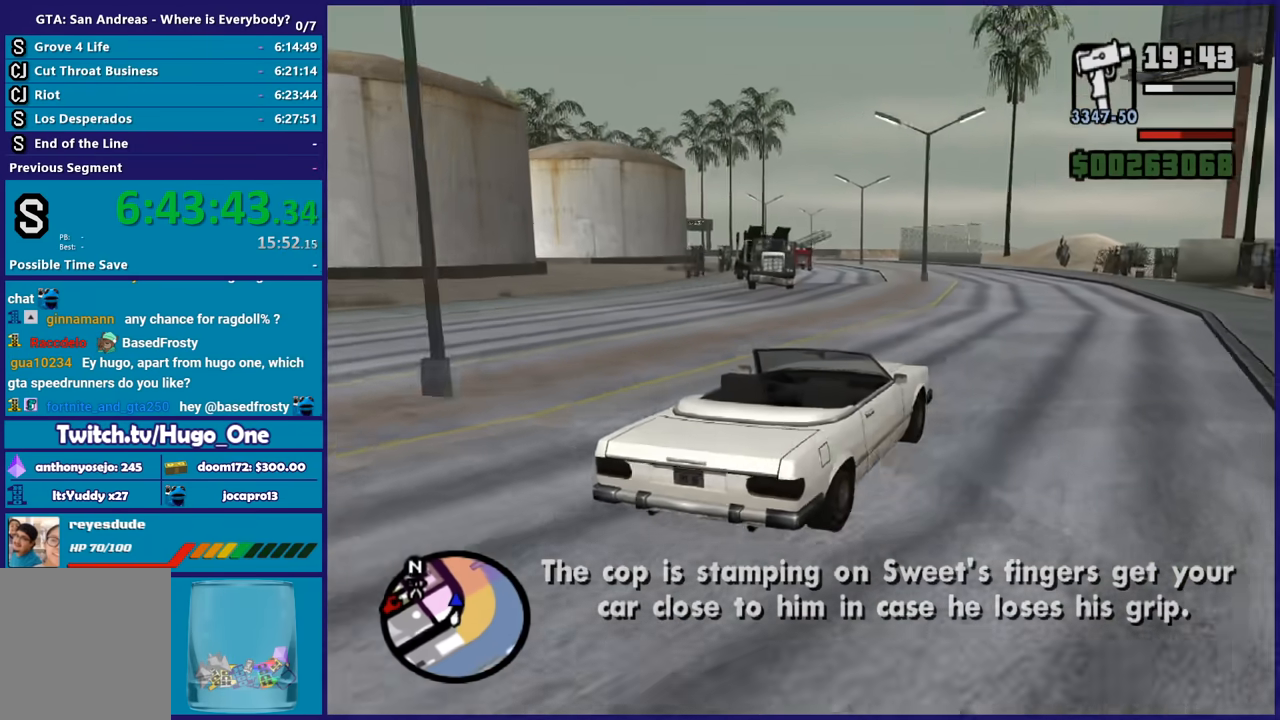
{"buttons": ["R2"], "left_stick": "center", "right_stick": "down-left", "button_events": []}
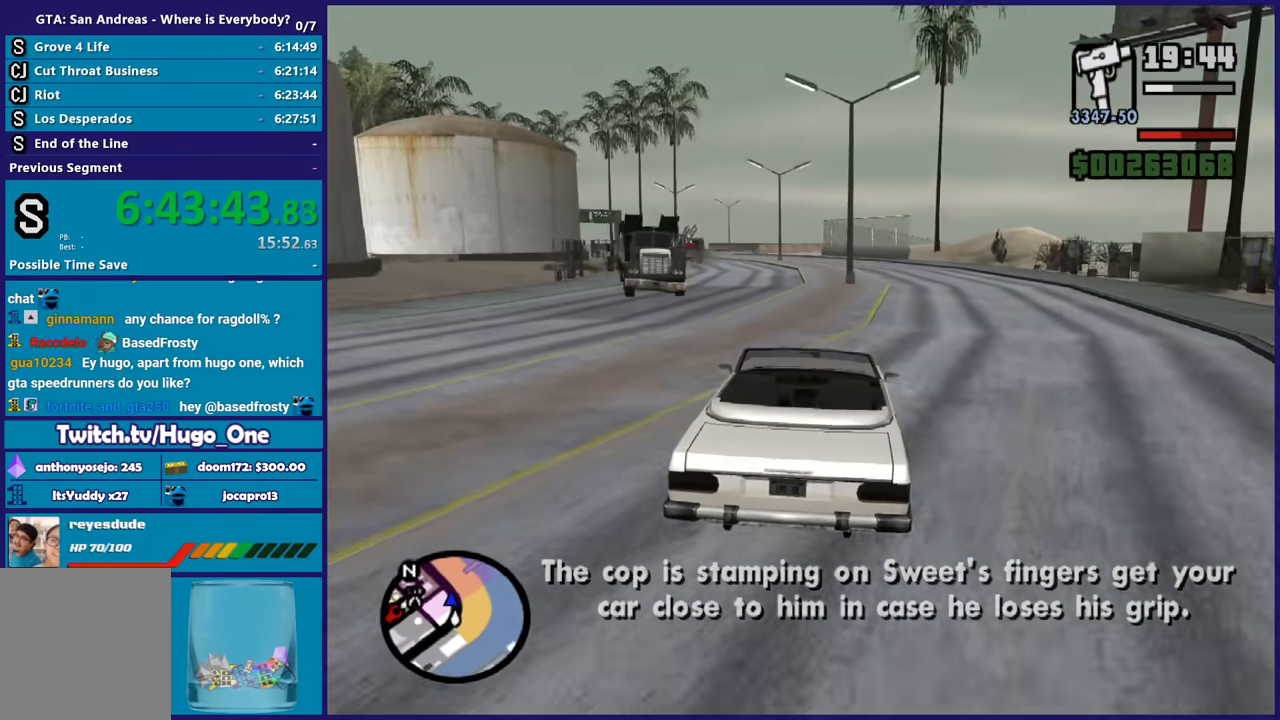
{"buttons": ["R2"], "left_stick": "center", "right_stick": "down-left", "button_events": []}
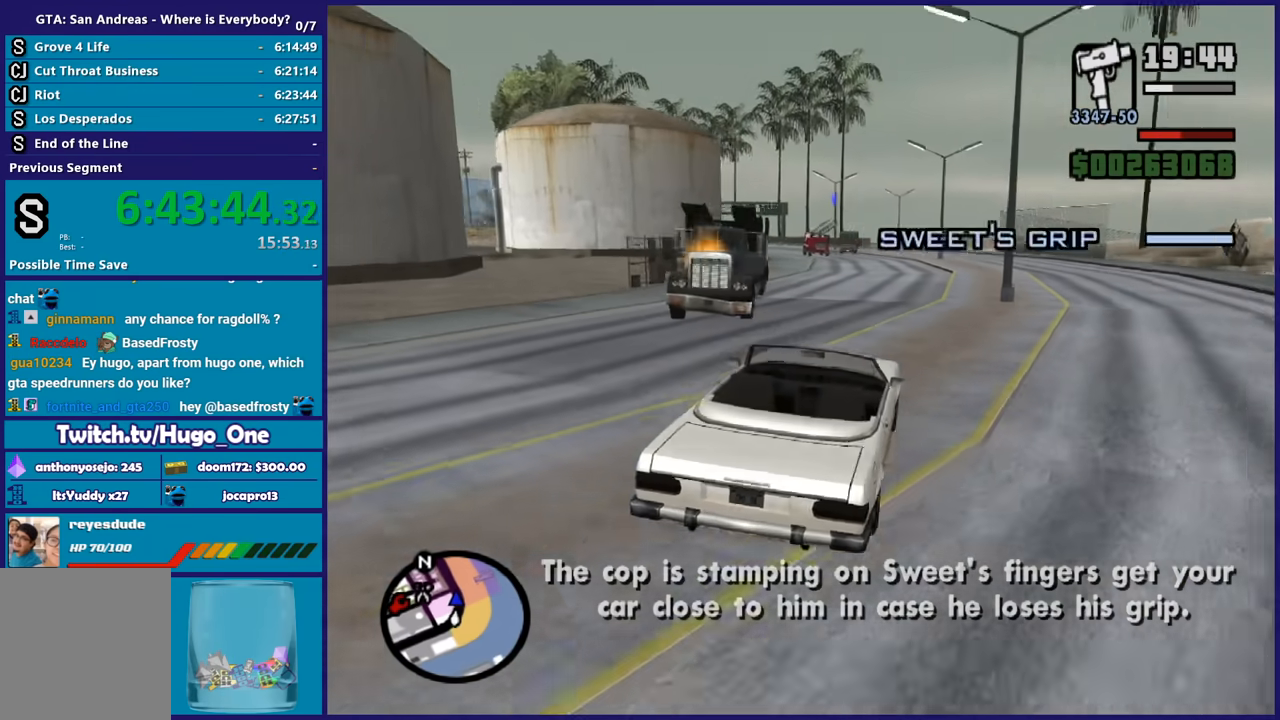
{"buttons": ["R2"], "left_stick": "center", "right_stick": "down-left", "button_events": []}